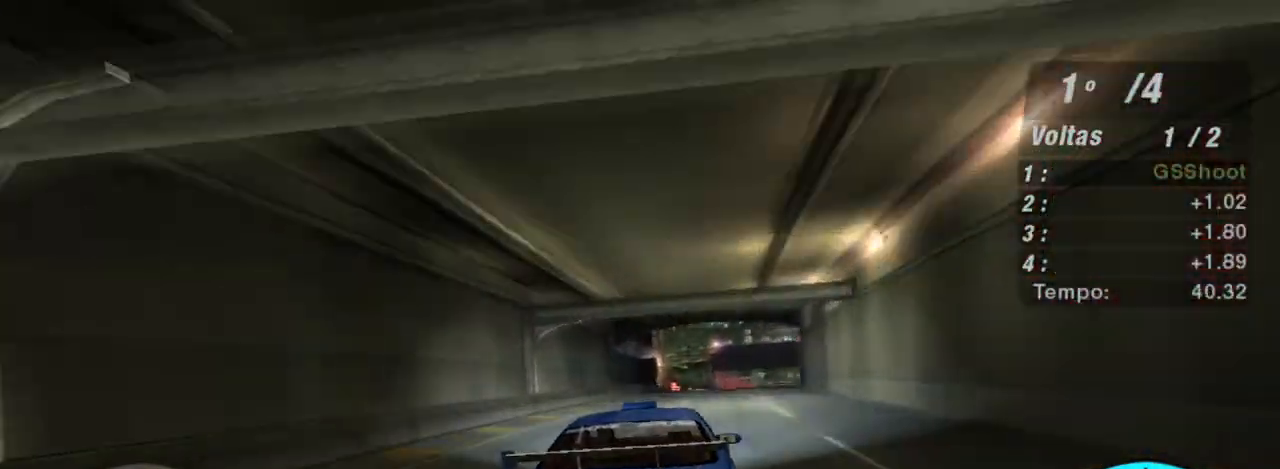
Gameplay with a controller (Xbox layout); each line is a JSON object with the inputs held at the frame after it. "events" lists button and stick changes between this image and that frame as [ms after this image, input, new state], when the widget could be followed in between. Not read: L3.
{"buttons": ["R2"], "left_stick": "up-right", "right_stick": "center", "events": []}
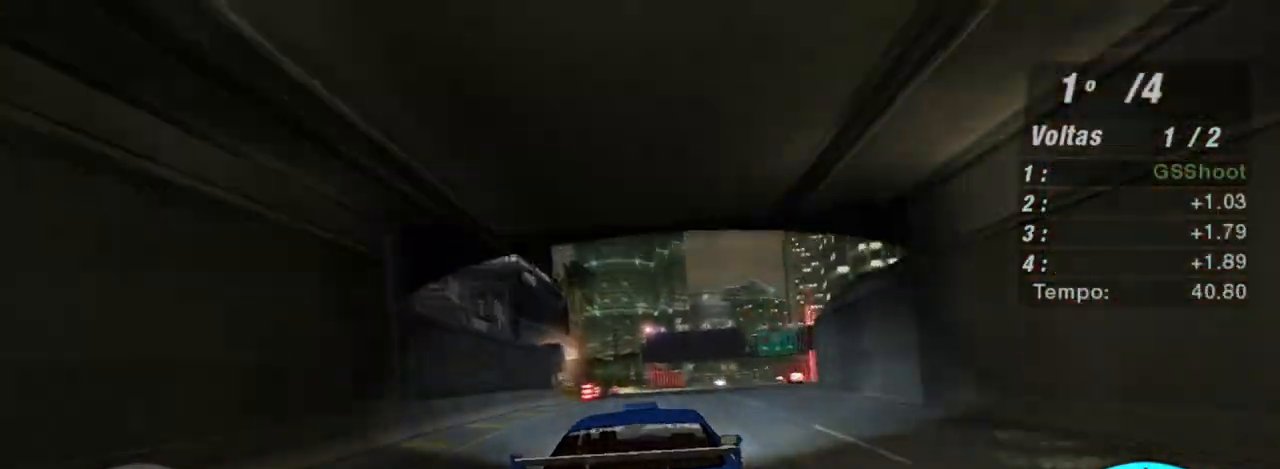
{"buttons": ["R2"], "left_stick": "center", "right_stick": "center", "events": [[300, "left_stick", "center"]]}
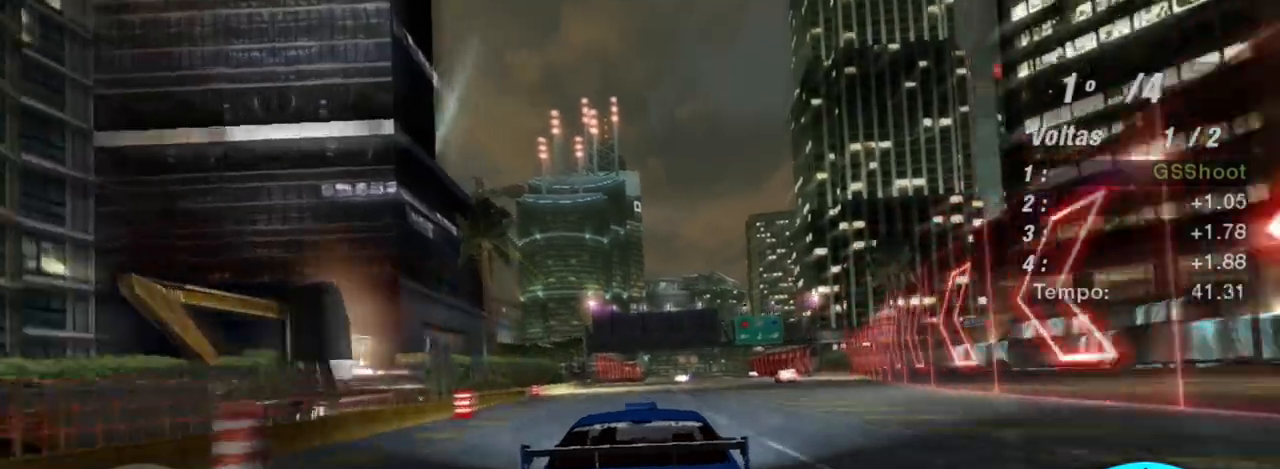
{"buttons": ["X", "R2"], "left_stick": "center", "right_stick": "center", "events": [[134, "X", "down"], [167, "left_stick", "up-right"], [334, "left_stick", "center"]]}
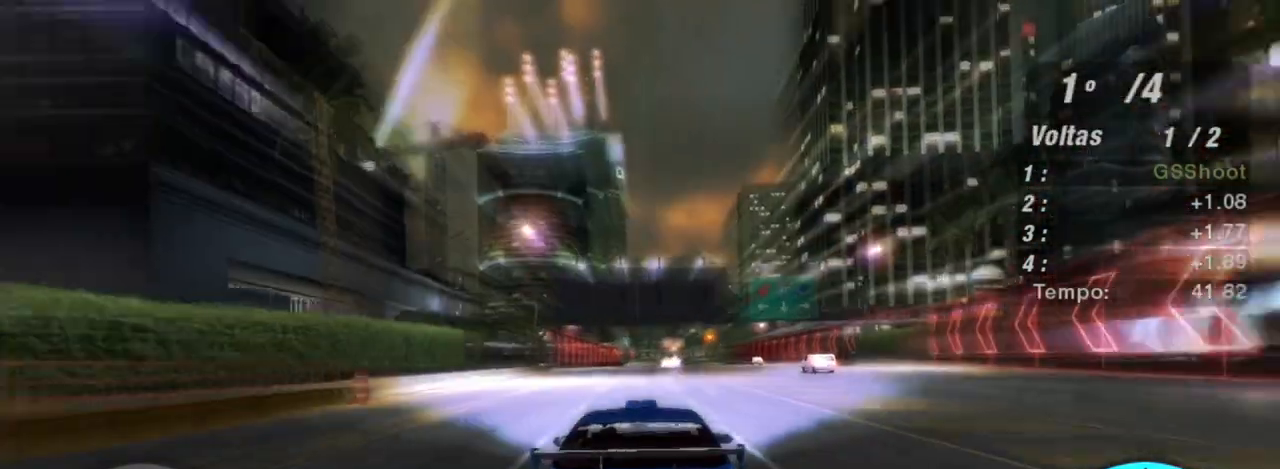
{"buttons": ["X", "R2"], "left_stick": "center", "right_stick": "center", "events": []}
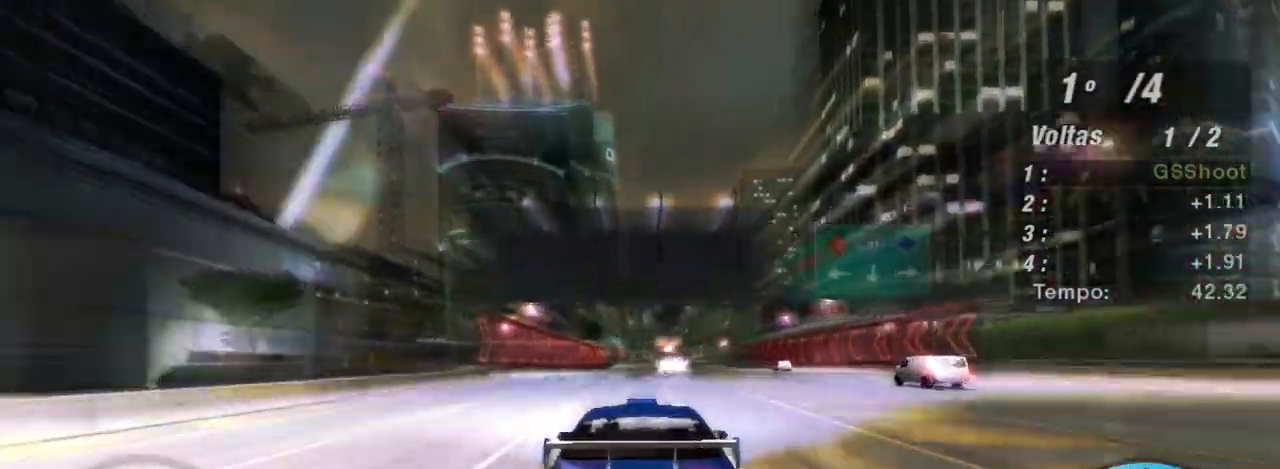
{"buttons": ["X", "R2"], "left_stick": "up-right", "right_stick": "center", "events": [[134, "left_stick", "left"], [267, "left_stick", "center"], [434, "left_stick", "up-right"]]}
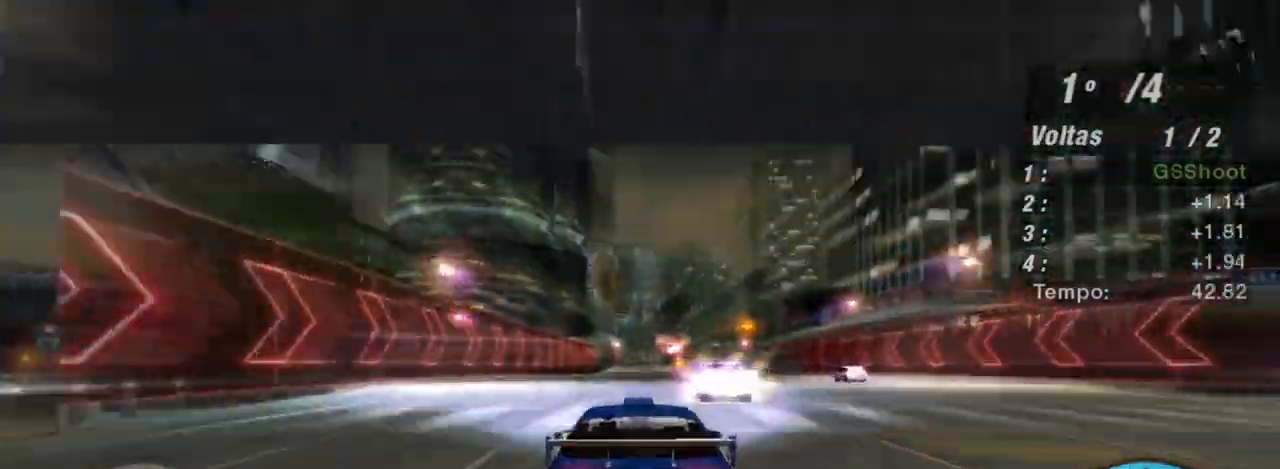
{"buttons": ["R2"], "left_stick": "center", "right_stick": "center", "events": [[100, "X", "up"], [133, "left_stick", "center"], [233, "left_stick", "left"], [433, "left_stick", "center"]]}
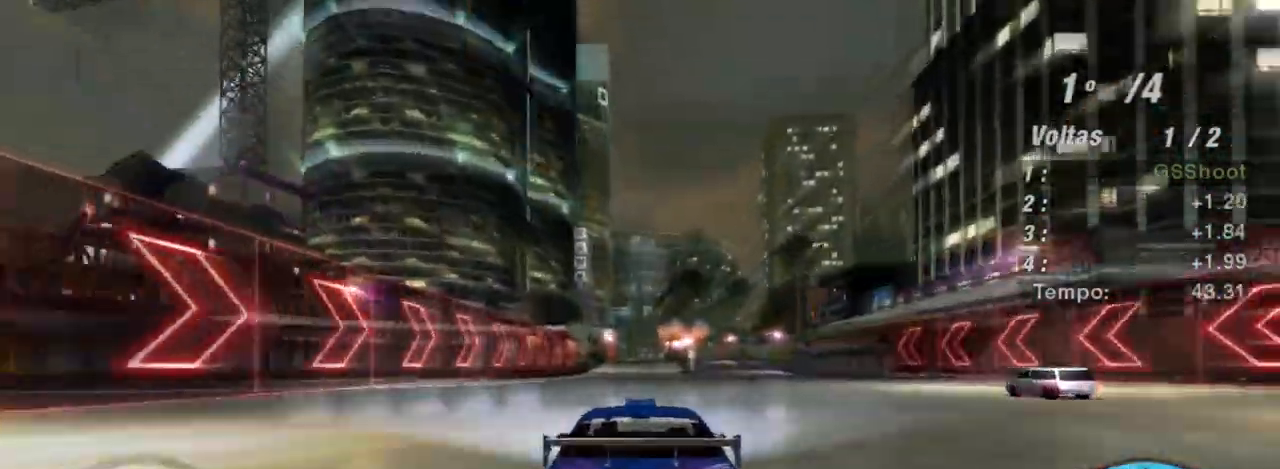
{"buttons": ["R2"], "left_stick": "center", "right_stick": "center", "events": []}
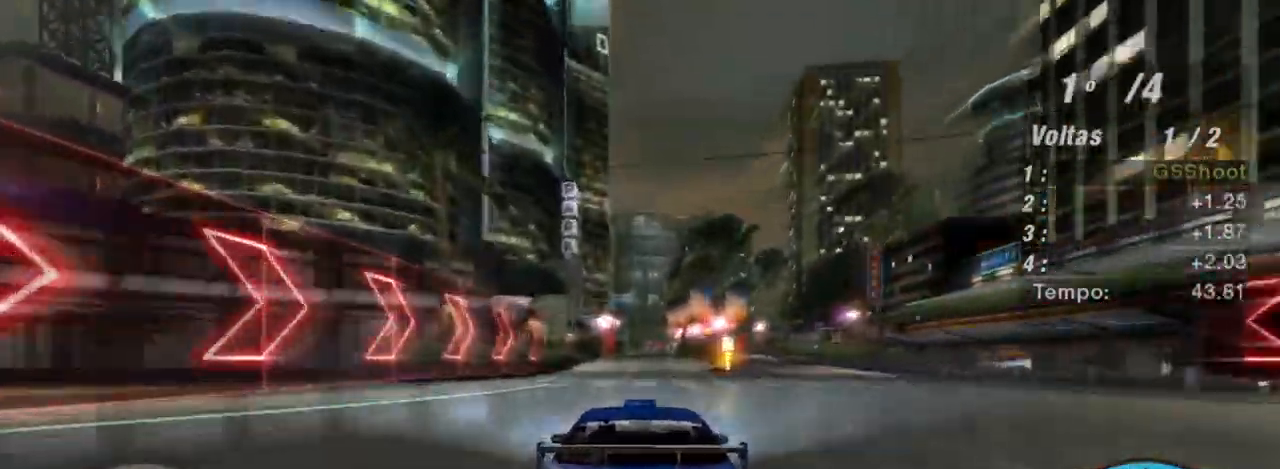
{"buttons": ["R2"], "left_stick": "up", "right_stick": "center", "events": [[66, "left_stick", "up-left"], [133, "left_stick", "center"], [467, "left_stick", "up"]]}
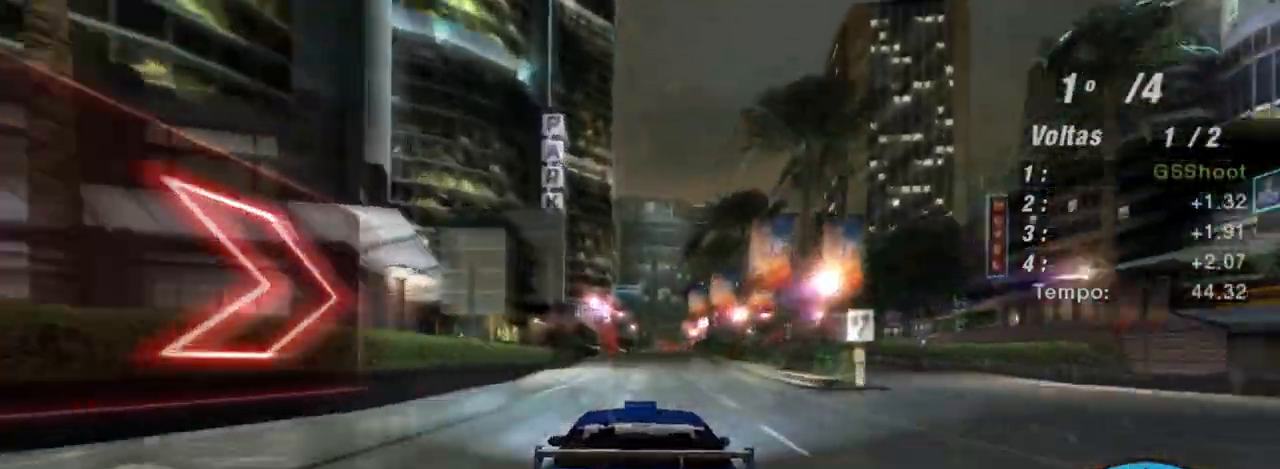
{"buttons": ["R2"], "left_stick": "up-right", "right_stick": "center", "events": [[200, "left_stick", "center"], [467, "left_stick", "up-right"]]}
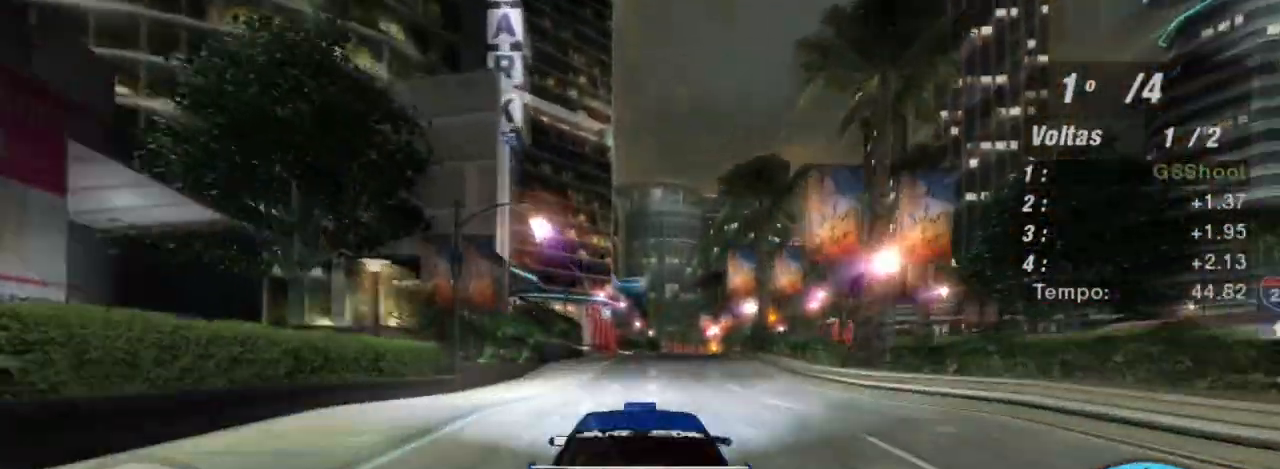
{"buttons": ["R2"], "left_stick": "up-right", "right_stick": "center", "events": [[133, "left_stick", "center"], [367, "left_stick", "up-right"]]}
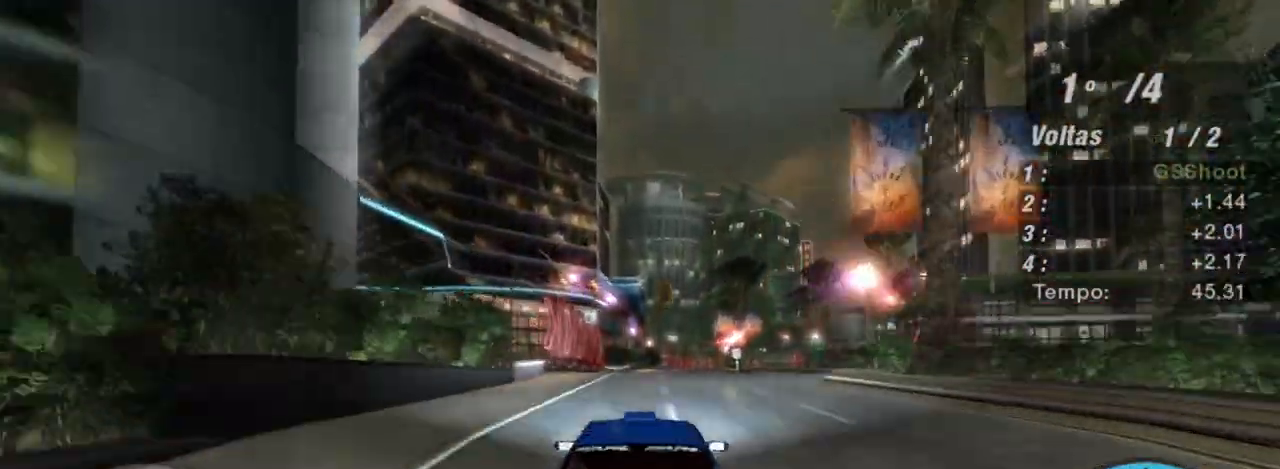
{"buttons": ["R2"], "left_stick": "up-right", "right_stick": "center", "events": [[100, "left_stick", "center"], [267, "left_stick", "up-right"]]}
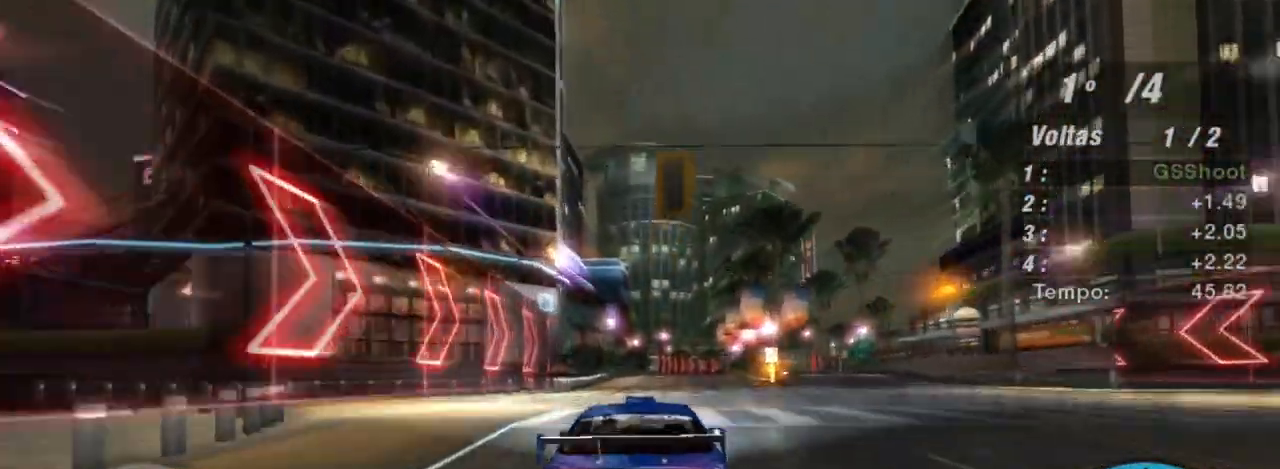
{"buttons": ["R2"], "left_stick": "up-right", "right_stick": "center", "events": [[33, "left_stick", "center"], [267, "left_stick", "right"], [333, "left_stick", "up-right"]]}
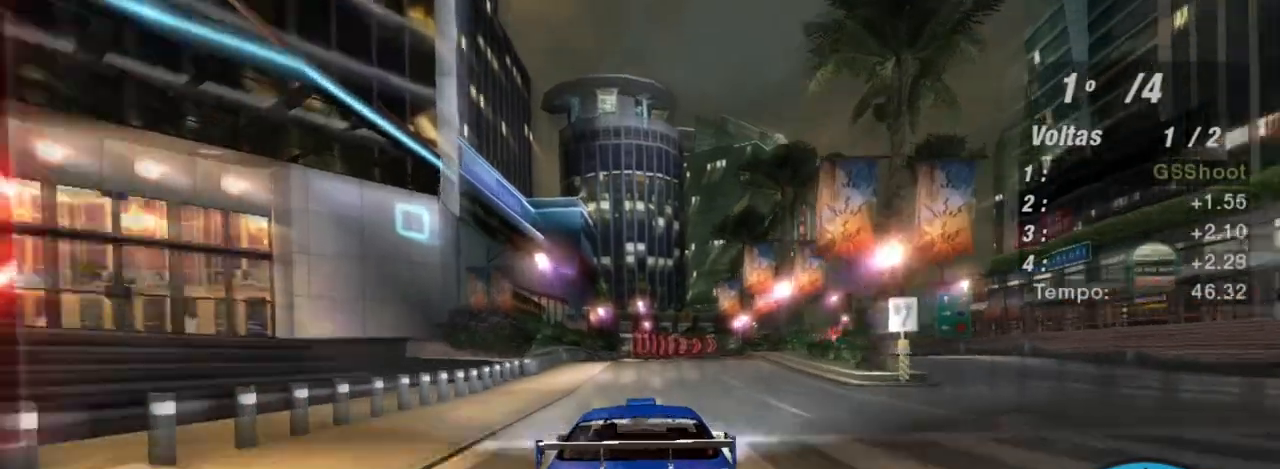
{"buttons": ["R2"], "left_stick": "center", "right_stick": "center", "events": [[200, "left_stick", "center"]]}
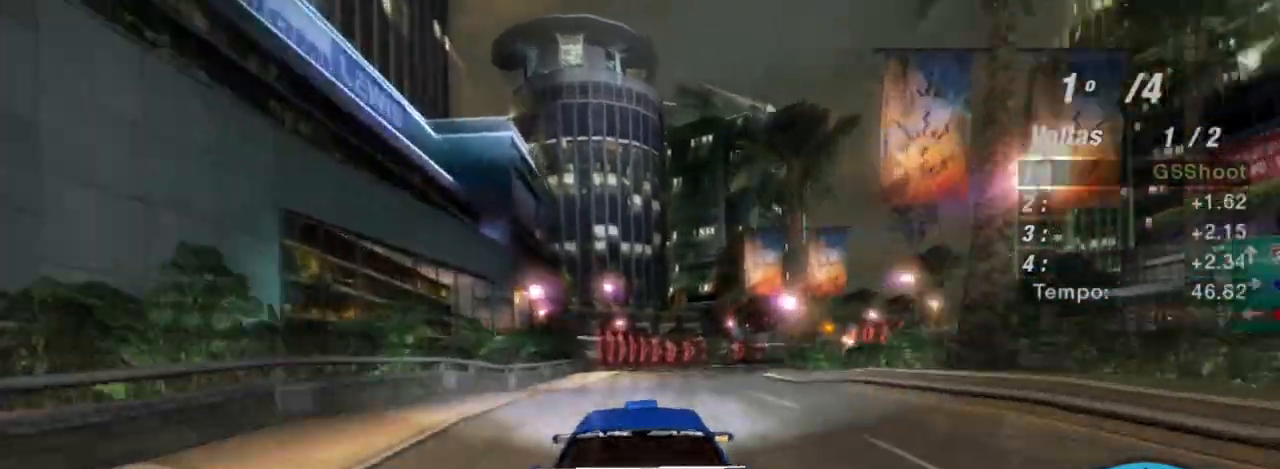
{"buttons": ["R2"], "left_stick": "up-right", "right_stick": "center", "events": [[66, "left_stick", "right"], [467, "left_stick", "up-right"]]}
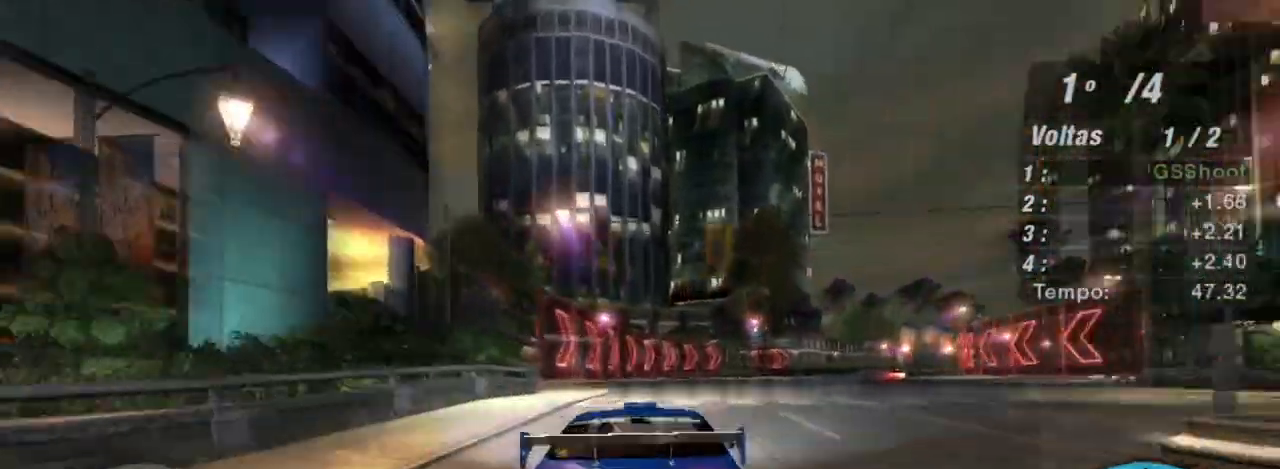
{"buttons": ["R2"], "left_stick": "up-right", "right_stick": "center", "events": []}
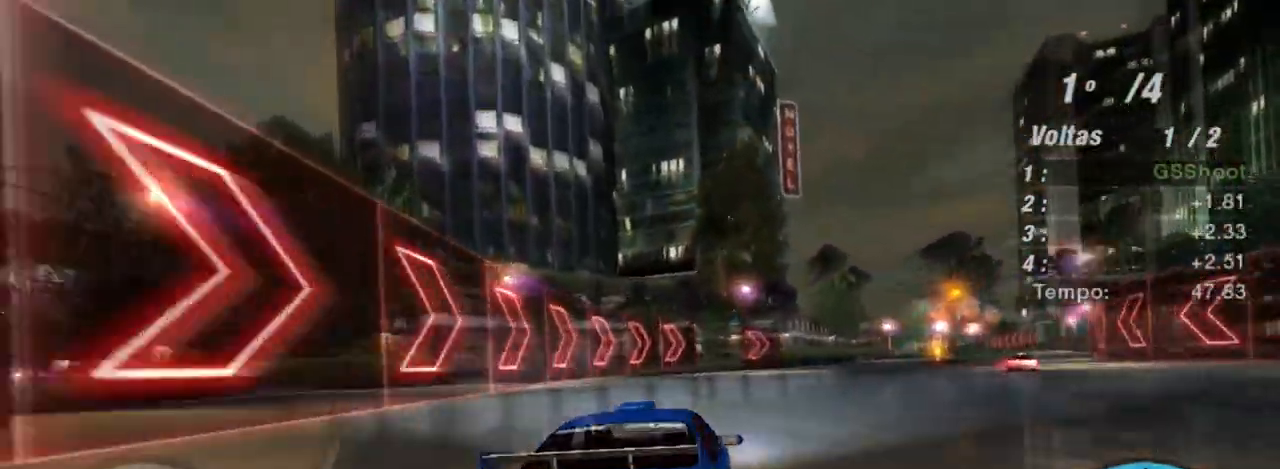
{"buttons": ["R2"], "left_stick": "up-right", "right_stick": "center", "events": []}
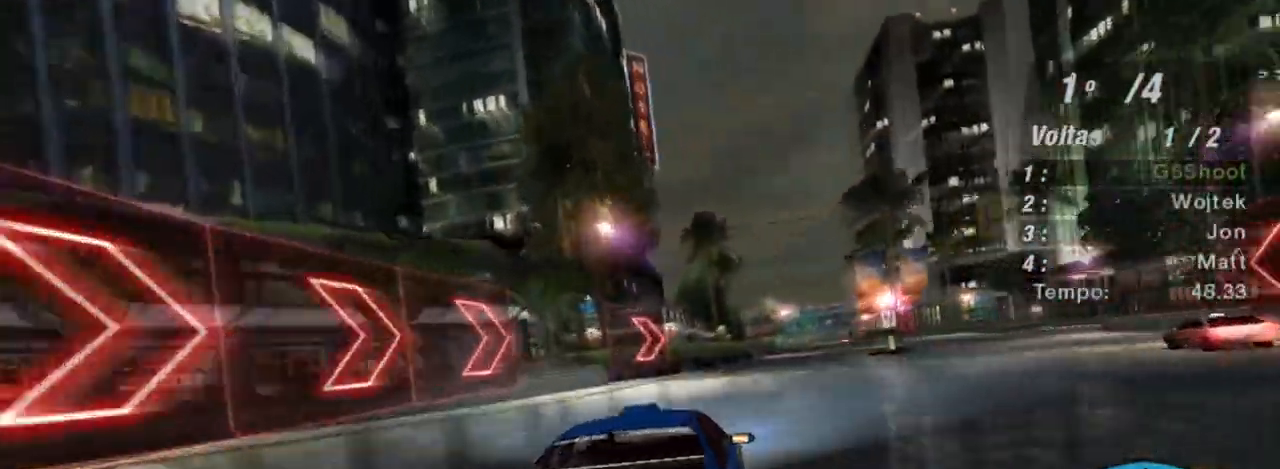
{"buttons": ["R2"], "left_stick": "up-right", "right_stick": "center", "events": []}
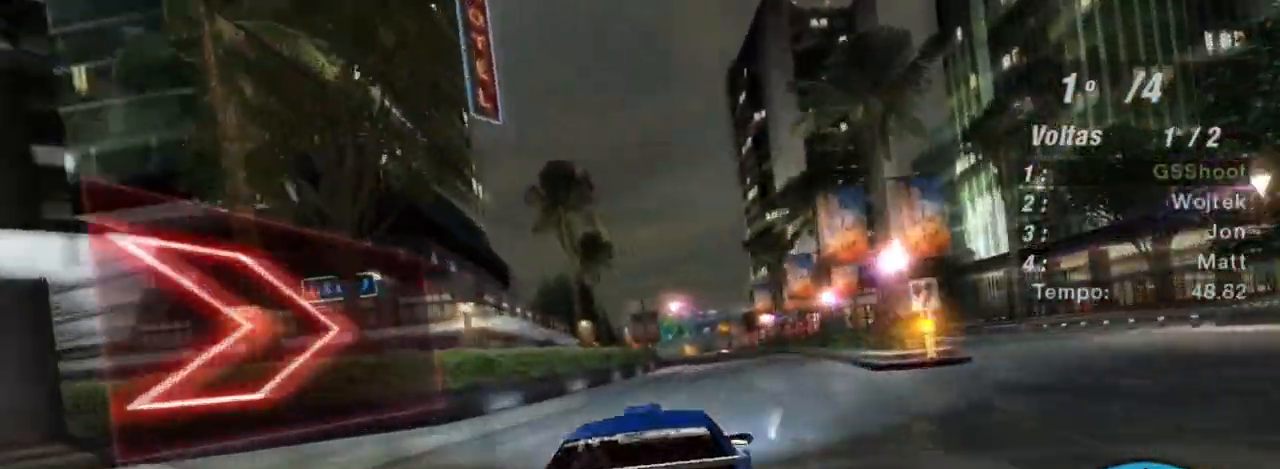
{"buttons": ["R2"], "left_stick": "center", "right_stick": "center", "events": [[133, "left_stick", "center"]]}
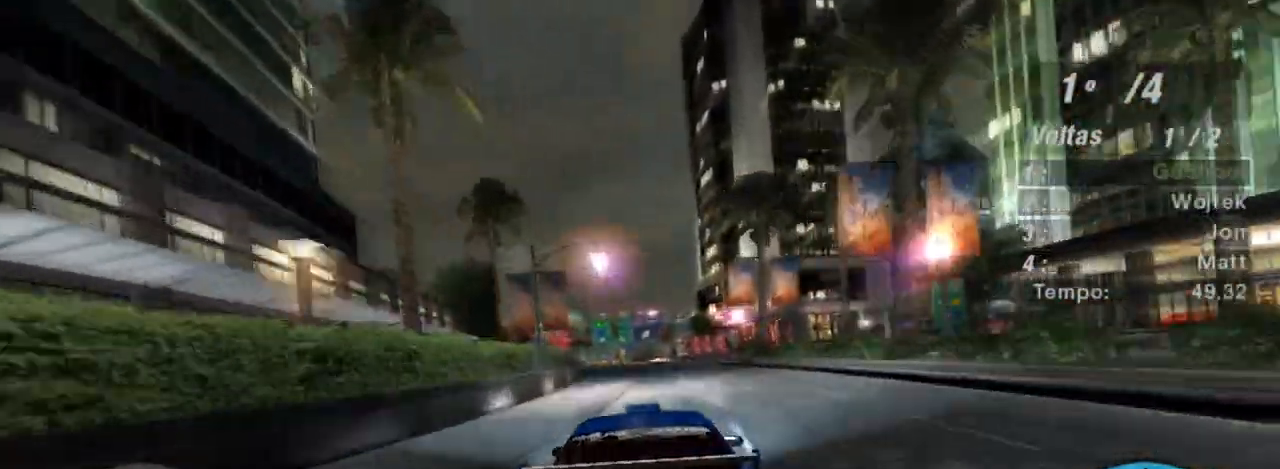
{"buttons": ["R2"], "left_stick": "center", "right_stick": "center", "events": []}
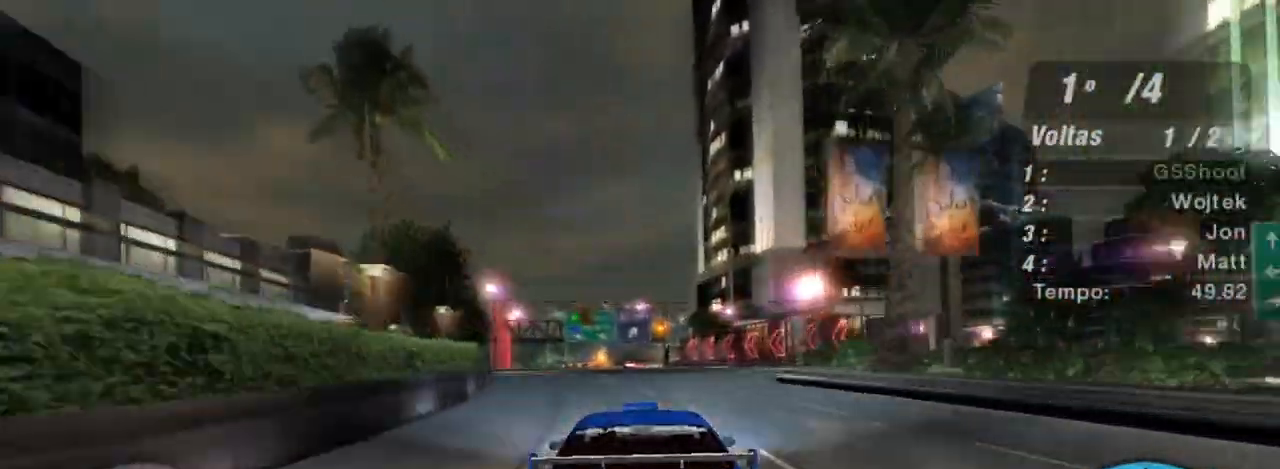
{"buttons": ["R2"], "left_stick": "left", "right_stick": "center", "events": [[400, "left_stick", "left"]]}
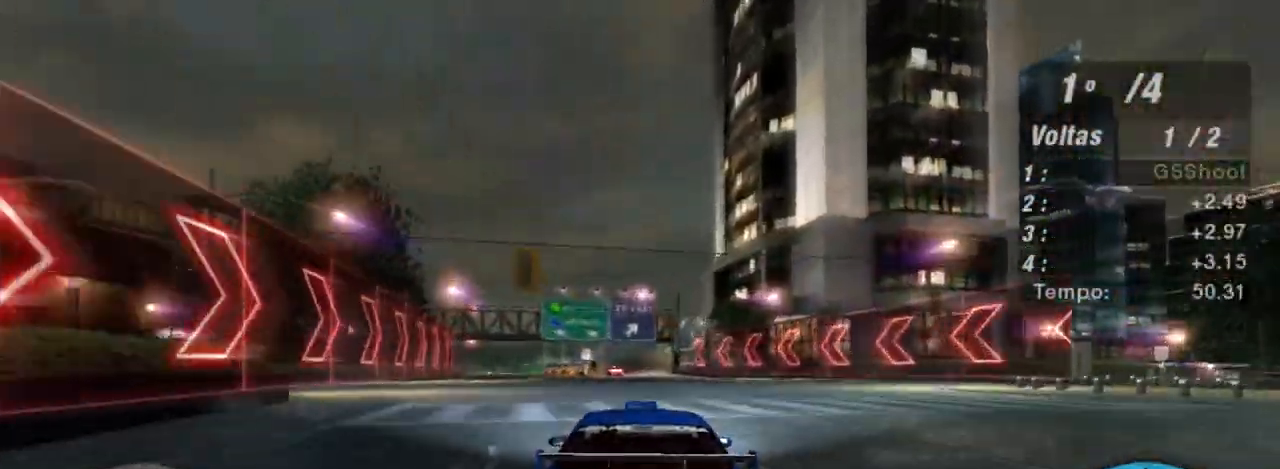
{"buttons": ["R2"], "left_stick": "left", "right_stick": "center", "events": [[134, "left_stick", "down-left"], [334, "left_stick", "center"], [467, "left_stick", "left"]]}
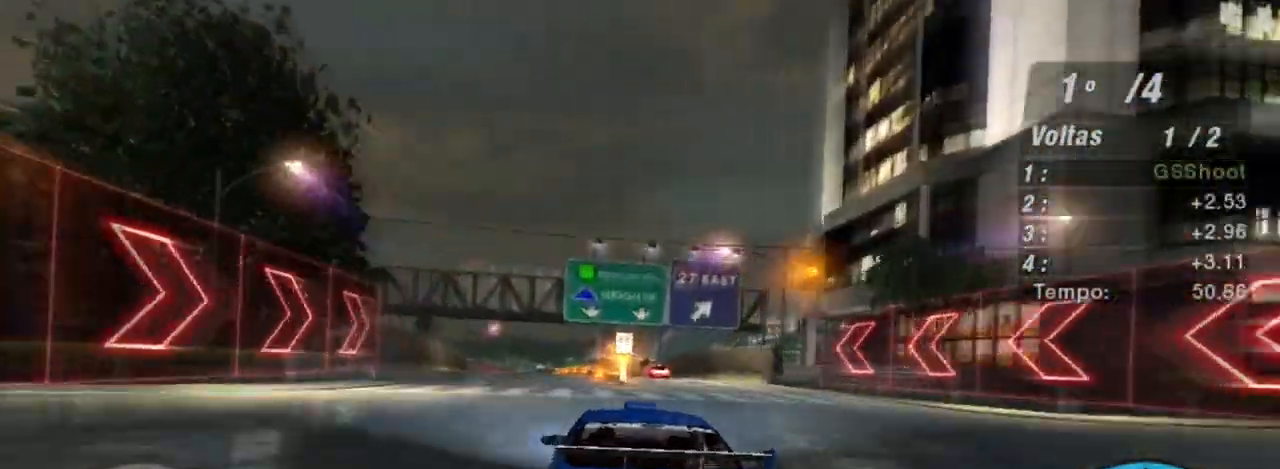
{"buttons": ["R2"], "left_stick": "right", "right_stick": "center", "events": [[400, "left_stick", "center"], [467, "left_stick", "right"]]}
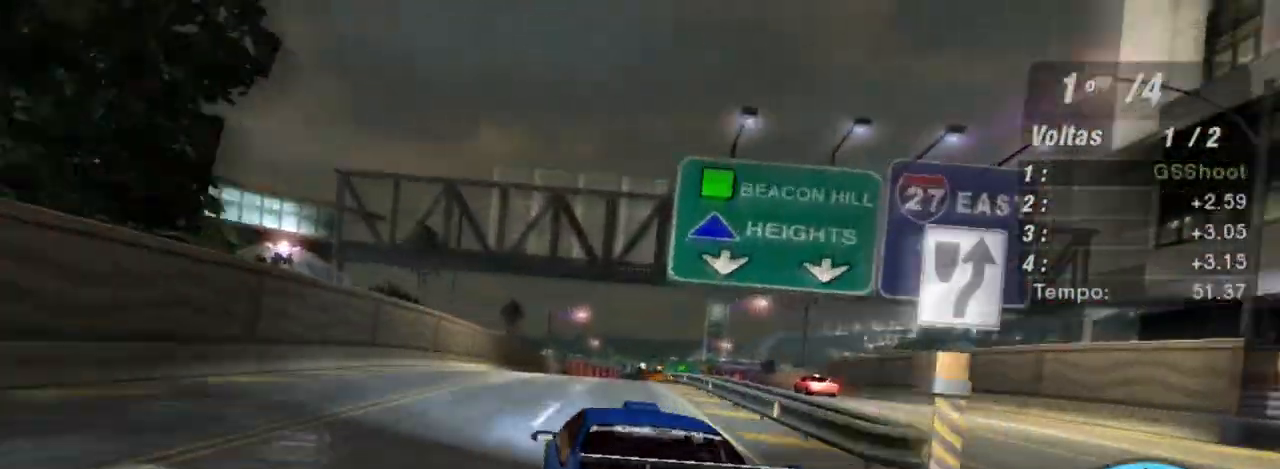
{"buttons": ["R2"], "left_stick": "up-right", "right_stick": "center", "events": [[167, "left_stick", "center"], [300, "left_stick", "right"], [367, "left_stick", "up-right"]]}
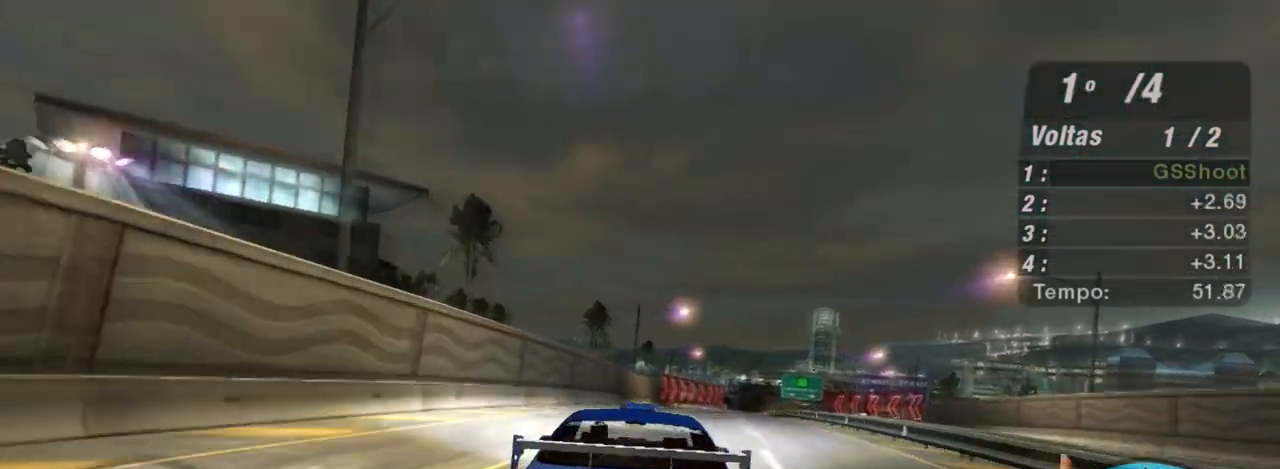
{"buttons": ["R2"], "left_stick": "center", "right_stick": "center", "events": [[233, "left_stick", "center"]]}
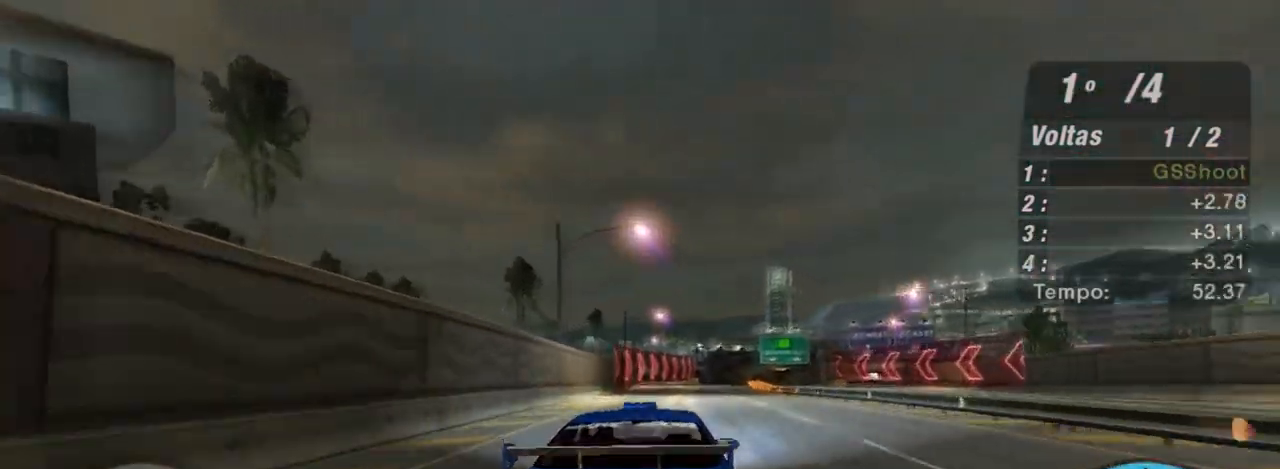
{"buttons": ["R2"], "left_stick": "up-right", "right_stick": "center", "events": [[100, "left_stick", "up-right"]]}
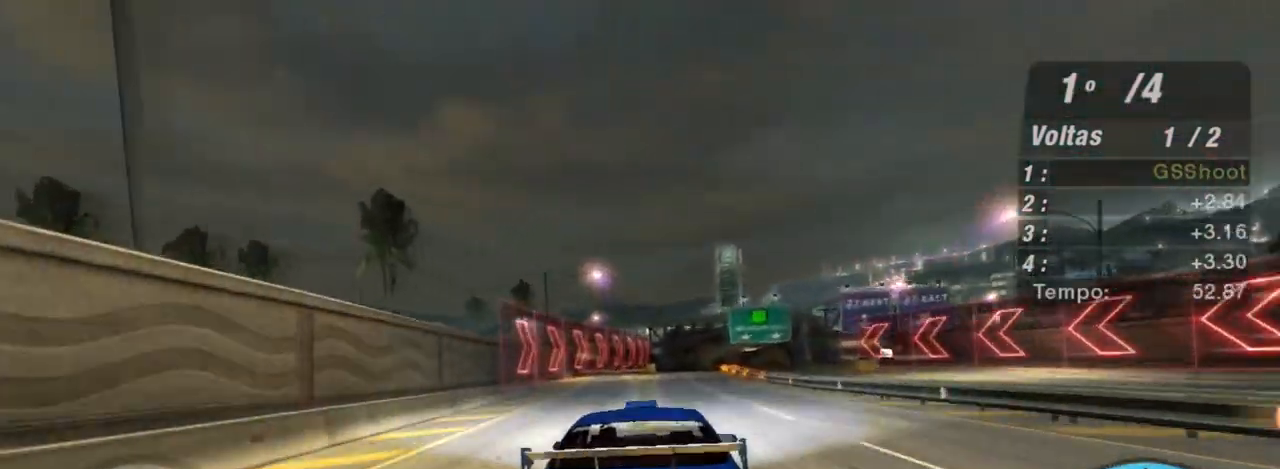
{"buttons": ["R2"], "left_stick": "up-right", "right_stick": "center", "events": [[200, "left_stick", "center"], [500, "left_stick", "up-right"]]}
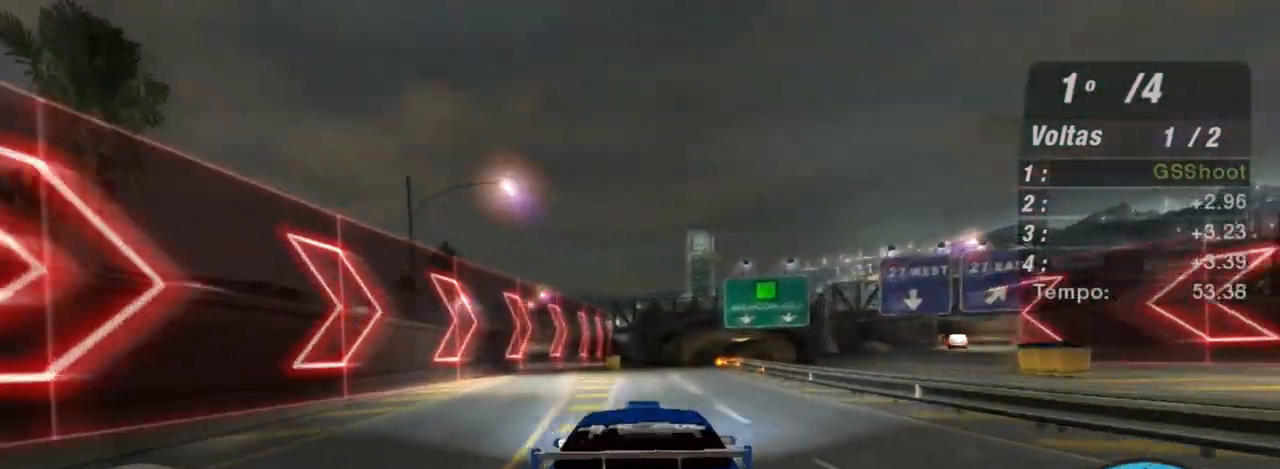
{"buttons": ["R2"], "left_stick": "up-right", "right_stick": "center", "events": []}
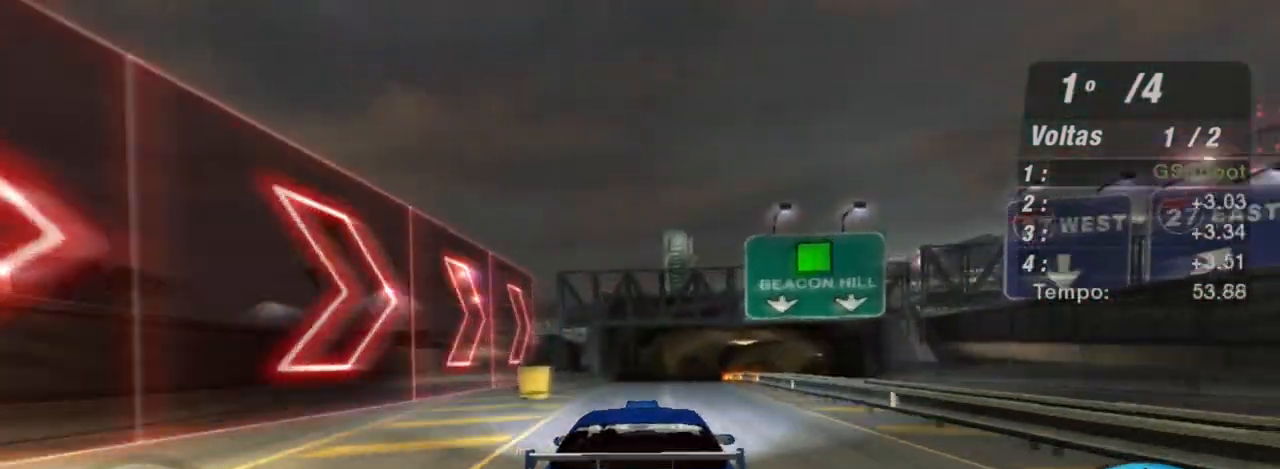
{"buttons": ["L2"], "left_stick": "up-right", "right_stick": "center", "events": [[333, "L2", "down"], [400, "R2", "up"]]}